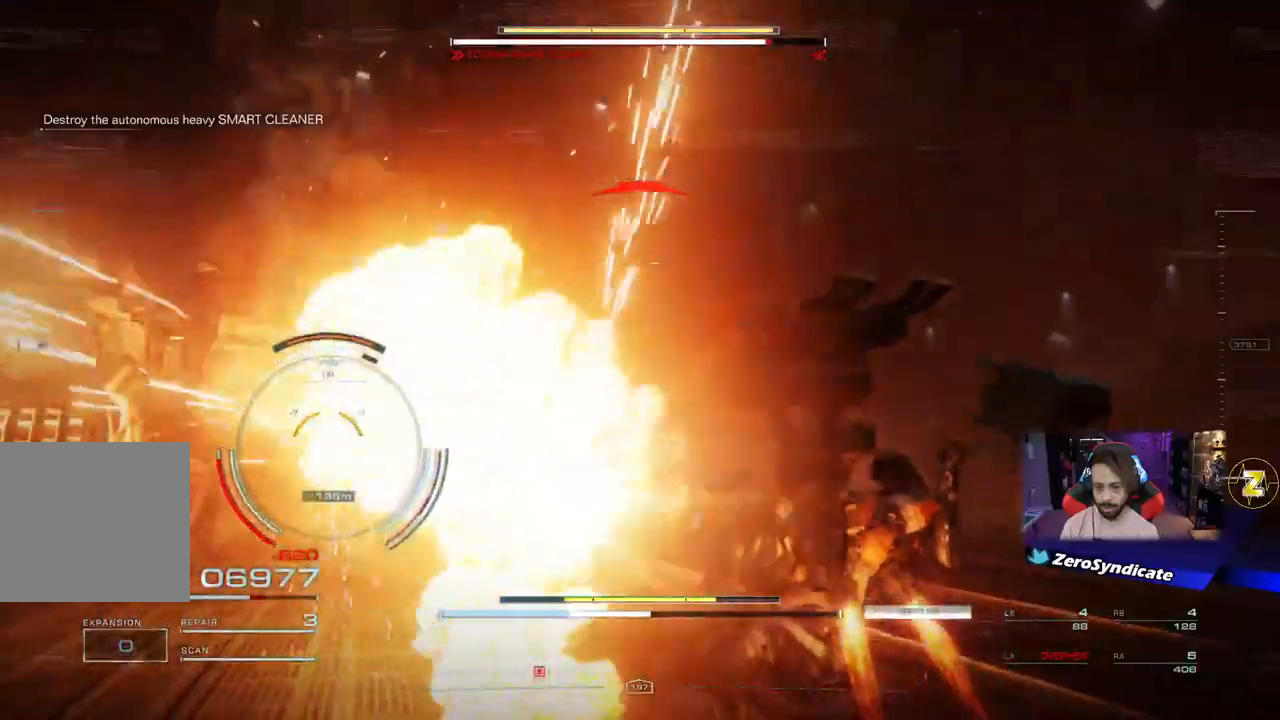
Gameplay with a controller (Xbox layout); each line is a JSON object with the inputs held at the frame after it. "events" lists button and stick changes between this image and that frame as [ms after this image, input, new state], when the widget could be followed in between.
{"buttons": ["Y"], "left_stick": "down", "right_stick": "down-left", "events": [[250, "right_stick", "down-left"], [467, "Y", "down"]]}
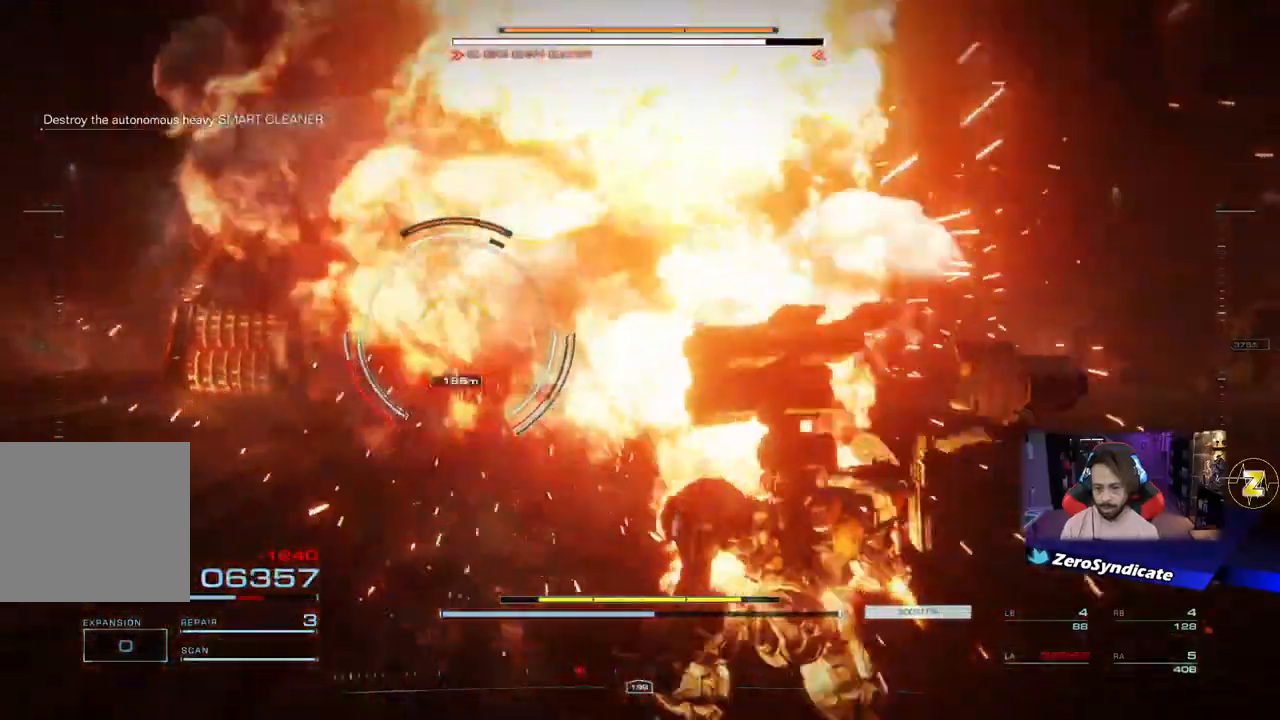
{"buttons": [], "left_stick": "down", "right_stick": "center", "events": [[67, "Y", "up"], [167, "Y", "down"], [167, "right_stick", "center"], [267, "Y", "up"], [317, "Y", "down"], [383, "Y", "up"]]}
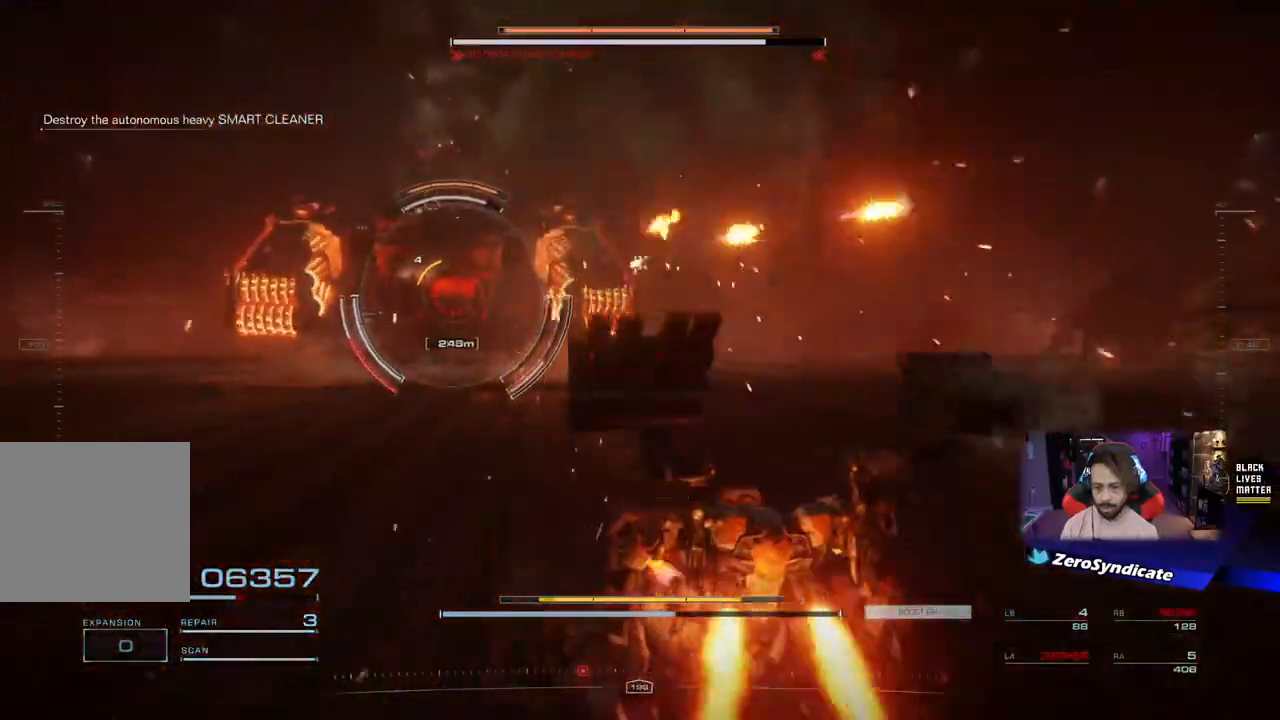
{"buttons": ["R1"], "left_stick": "down", "right_stick": "center", "events": [[267, "R1", "down"]]}
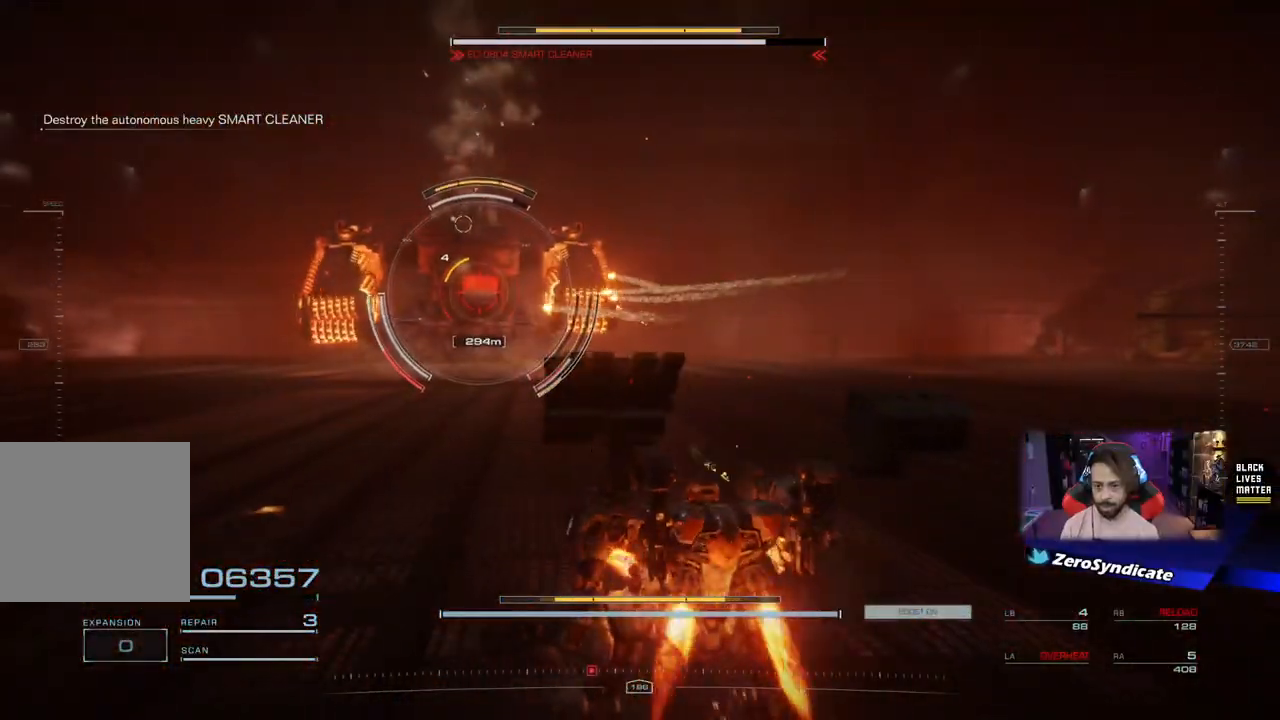
{"buttons": ["R1"], "left_stick": "down", "right_stick": "center", "events": [[317, "right_stick", "left"], [433, "right_stick", "center"]]}
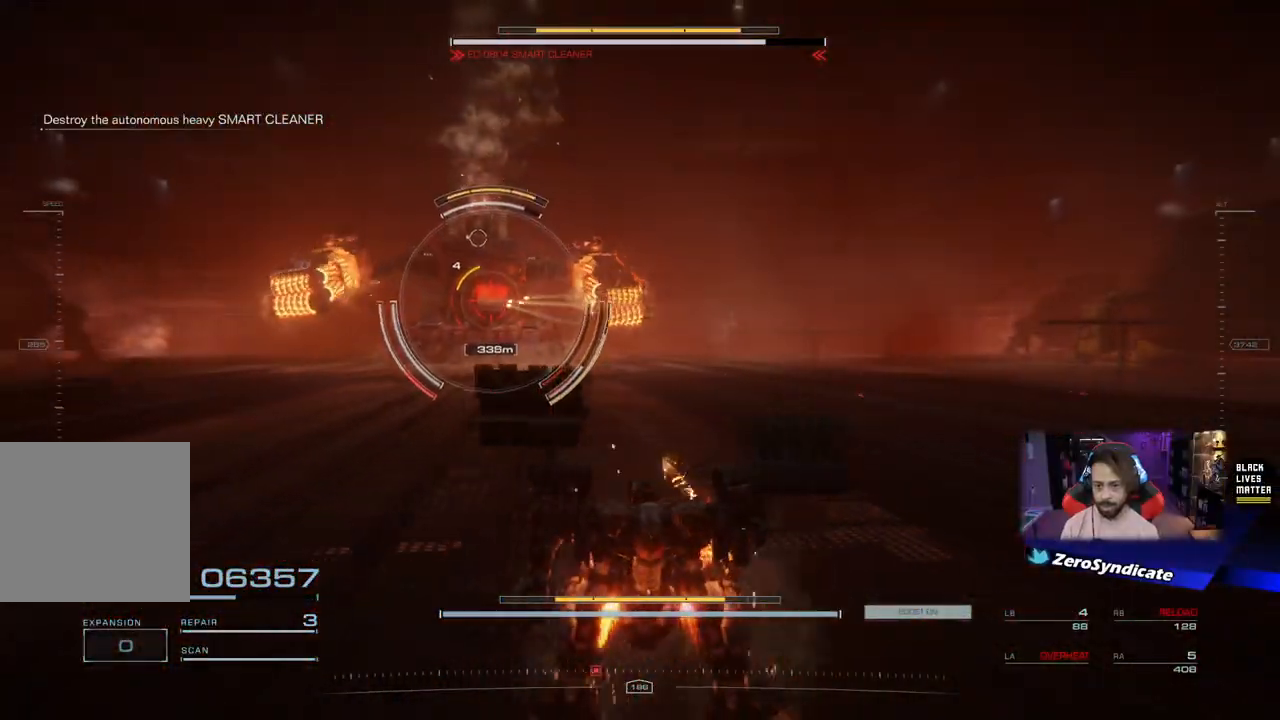
{"buttons": ["R1"], "left_stick": "up", "right_stick": "up-left", "events": [[350, "right_stick", "up-left"], [383, "left_stick", "up"]]}
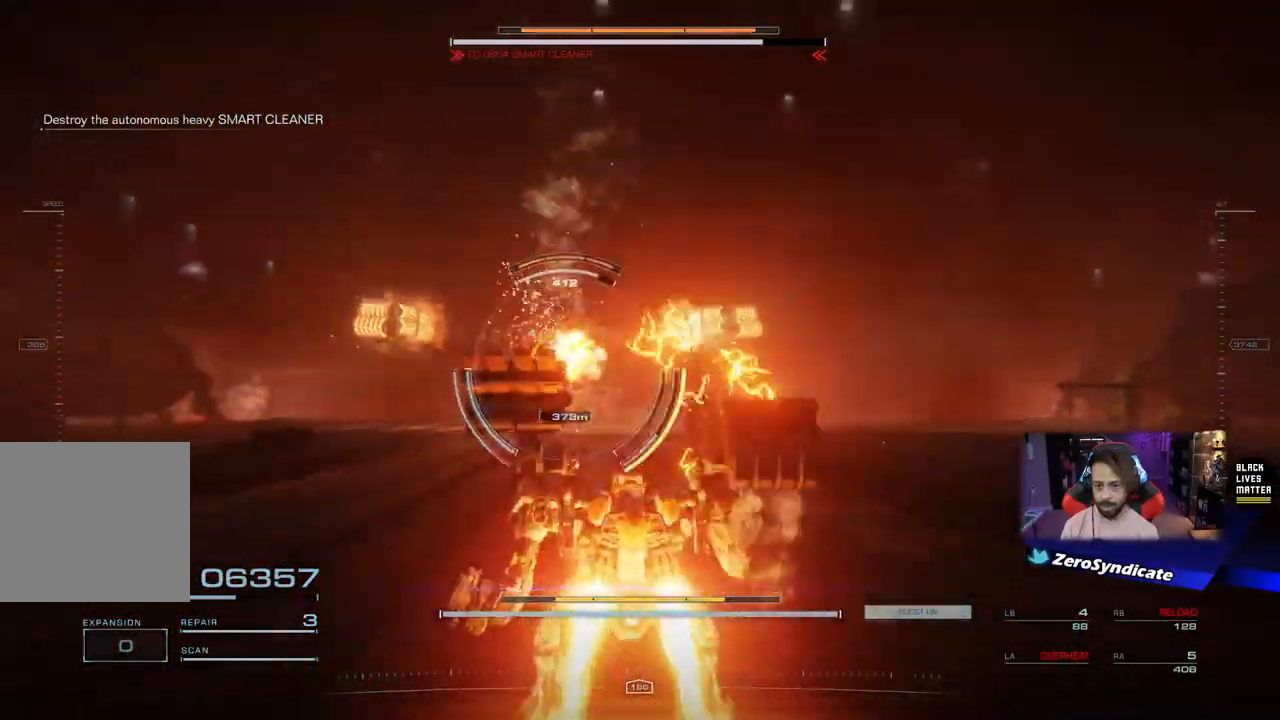
{"buttons": ["R1"], "left_stick": "up", "right_stick": "center", "events": [[117, "right_stick", "center"]]}
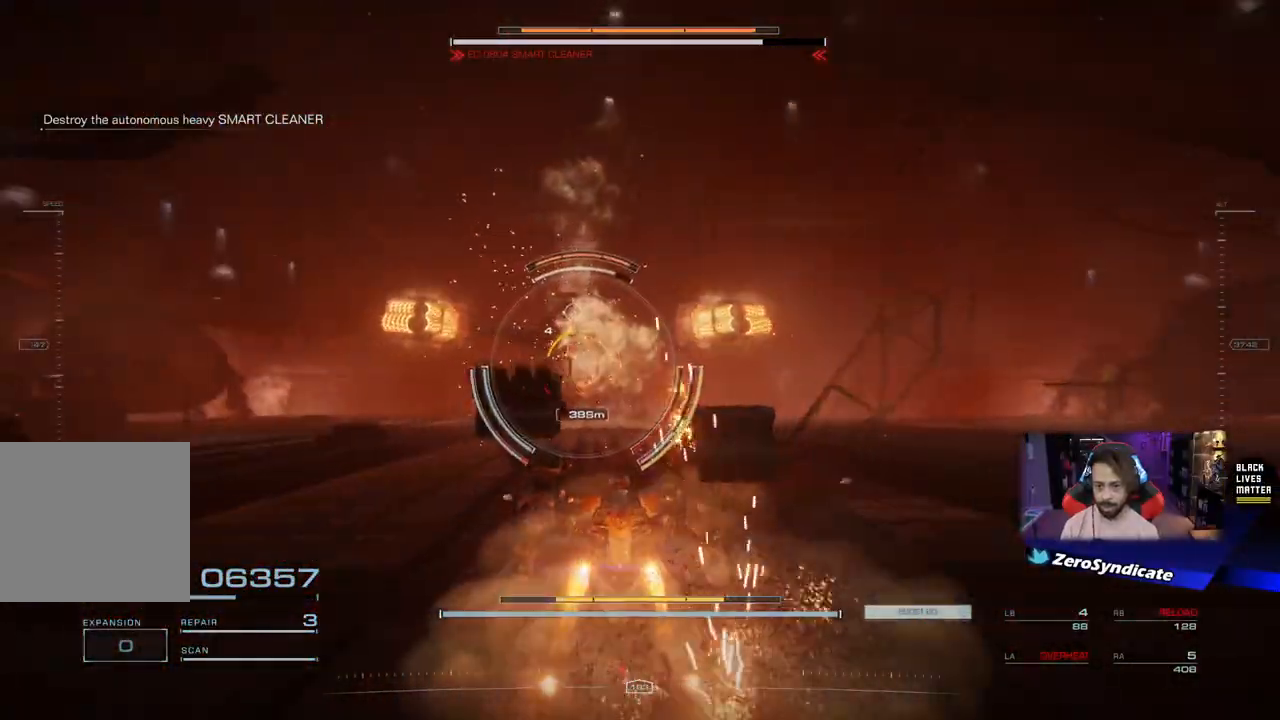
{"buttons": [], "left_stick": "up", "right_stick": "center", "events": [[50, "R1", "up"]]}
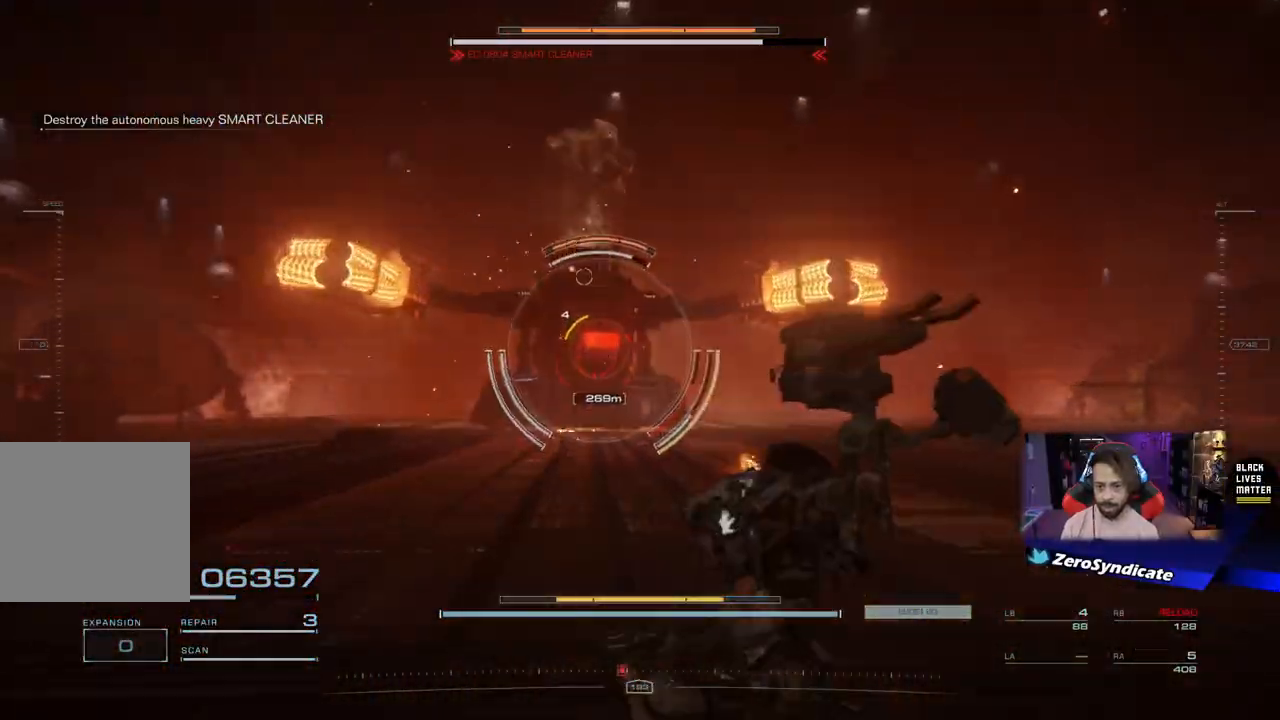
{"buttons": [], "left_stick": "down-right", "right_stick": "center", "events": [[133, "left_stick", "center"], [217, "left_stick", "down-right"]]}
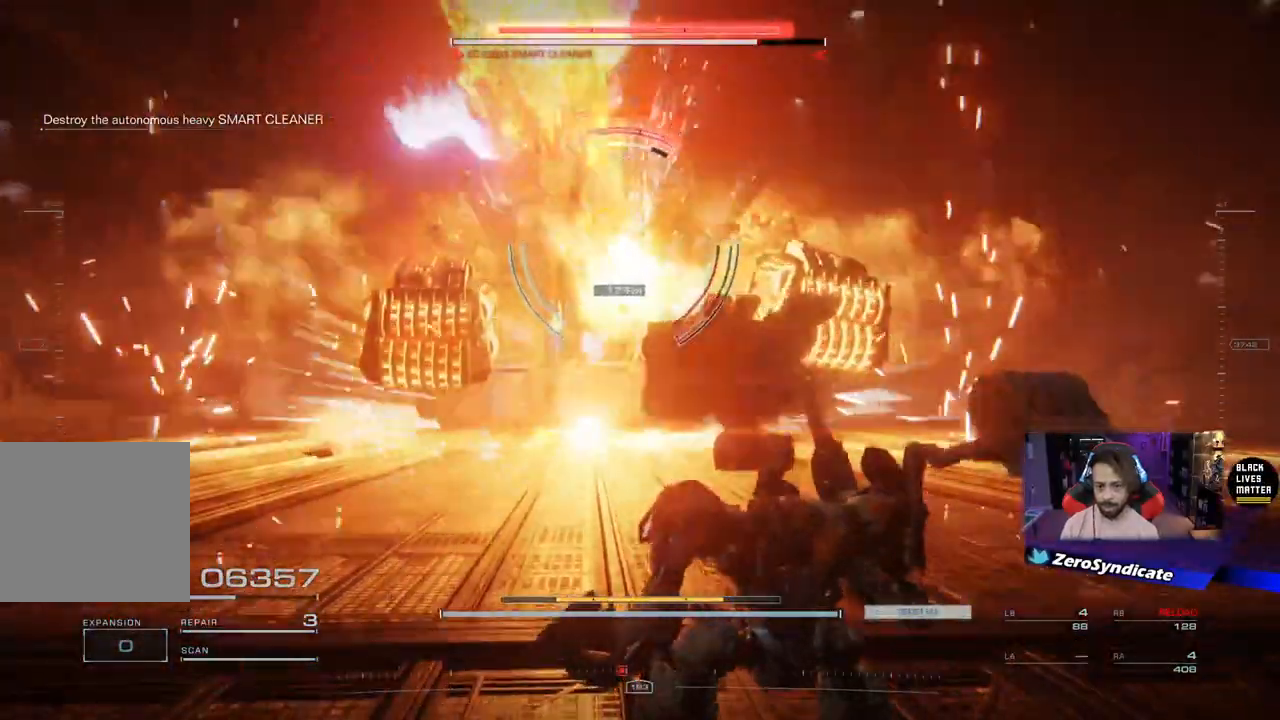
{"buttons": [], "left_stick": "up", "right_stick": "center", "events": [[150, "left_stick", "up"]]}
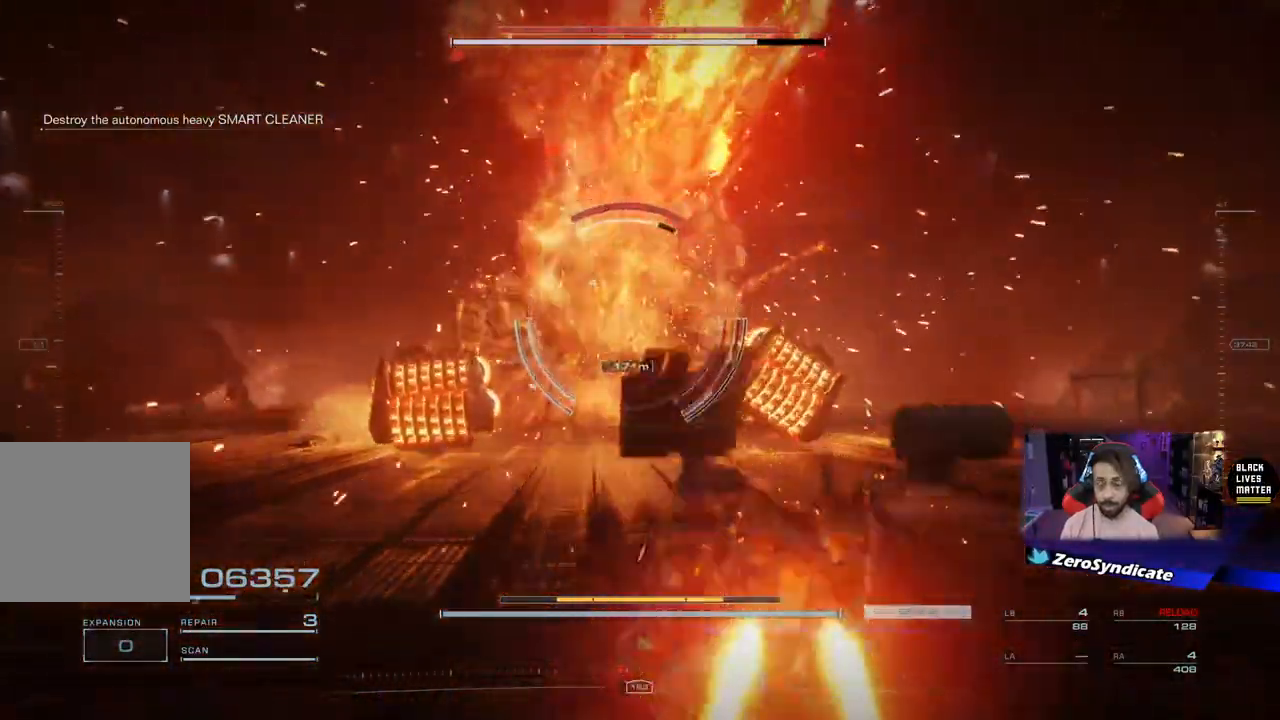
{"buttons": [], "left_stick": "up", "right_stick": "center", "events": []}
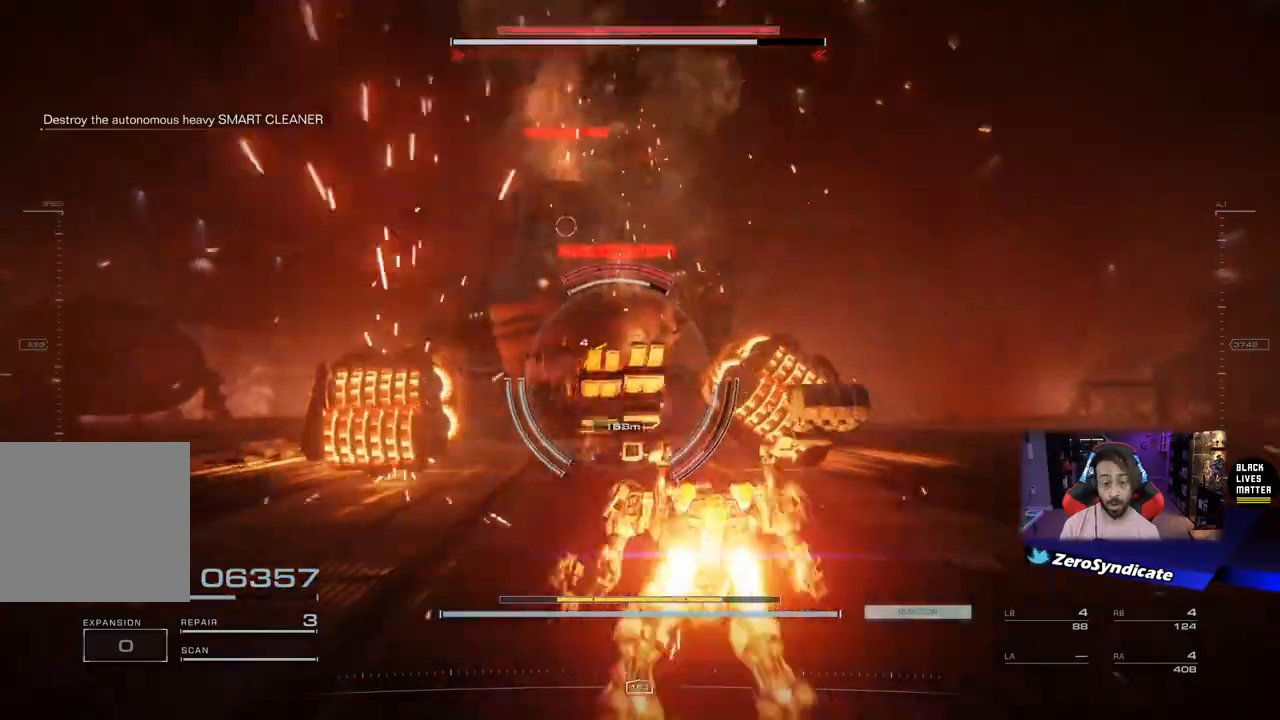
{"buttons": [], "left_stick": "up-left", "right_stick": "left", "events": [[183, "L3", "down"], [183, "left_stick", "up-left"], [200, "right_stick", "left"], [367, "L3", "up"]]}
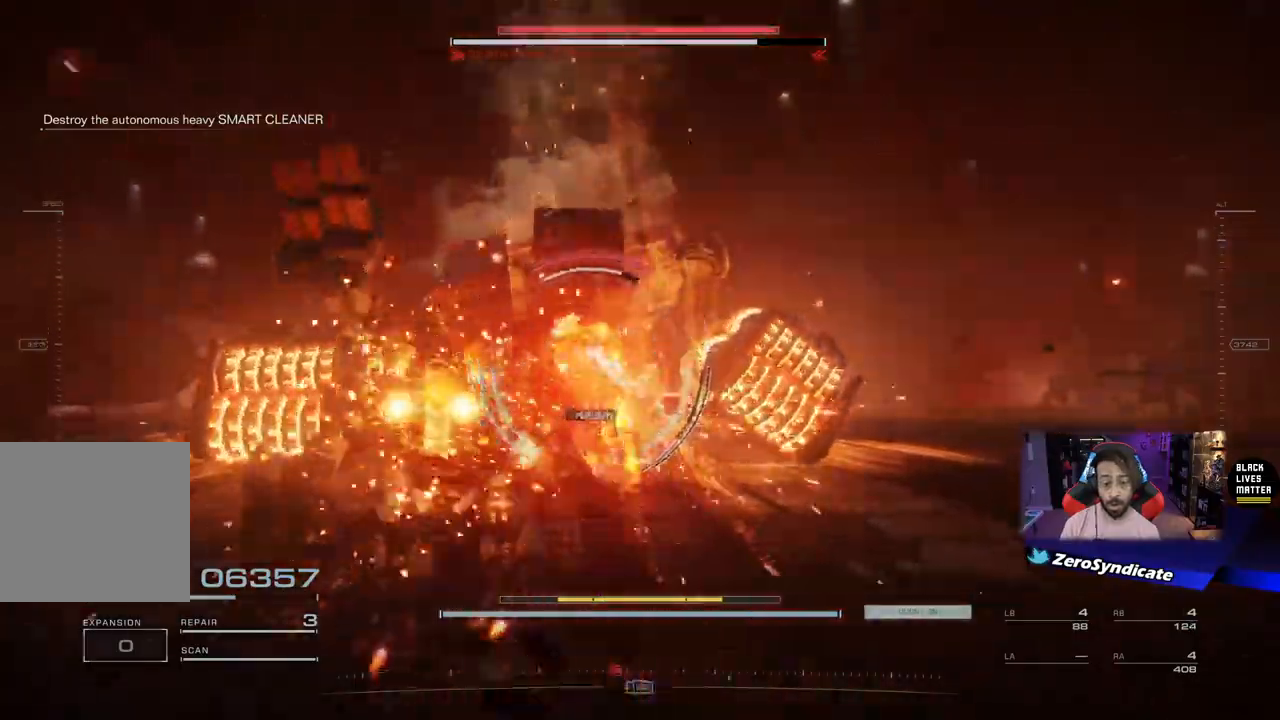
{"buttons": ["L1"], "left_stick": "center", "right_stick": "center", "events": [[83, "right_stick", "center"], [483, "L1", "down"], [500, "left_stick", "center"]]}
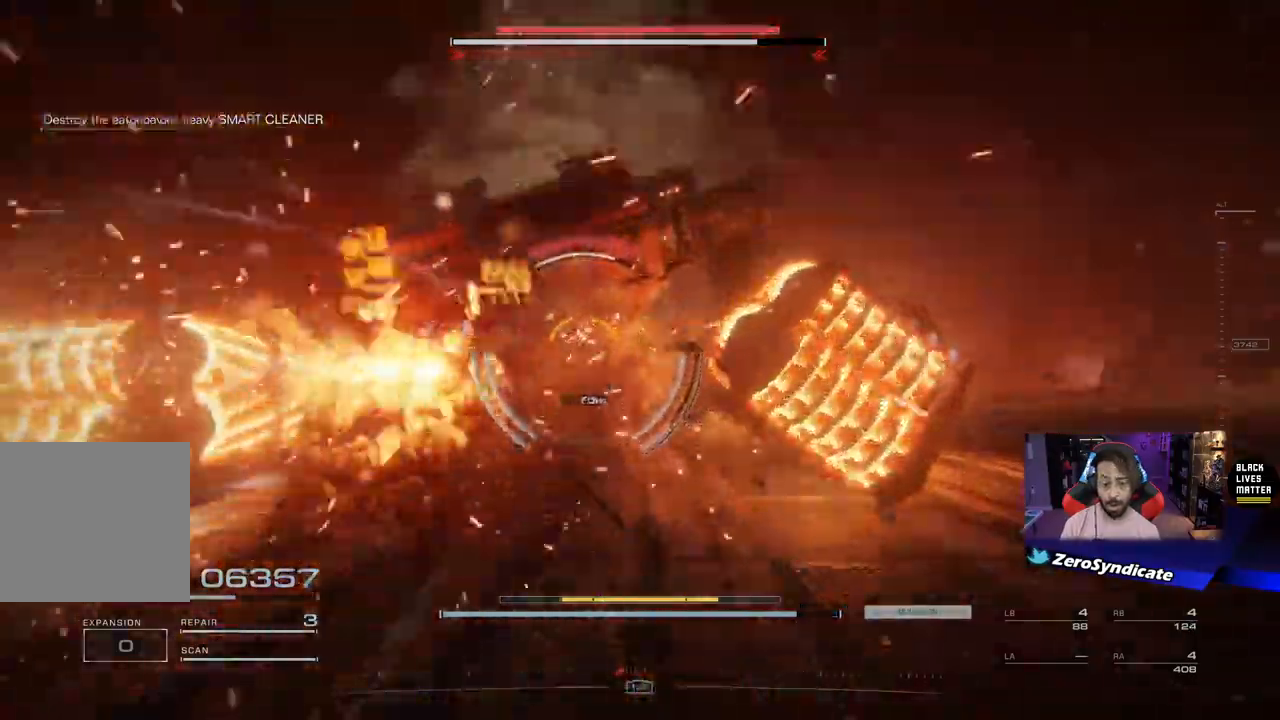
{"buttons": ["L1"], "left_stick": "center", "right_stick": "center", "events": [[67, "right_stick", "left"], [117, "right_stick", "center"], [150, "L1", "up"], [283, "L1", "down"], [383, "L1", "up"], [450, "L1", "down"]]}
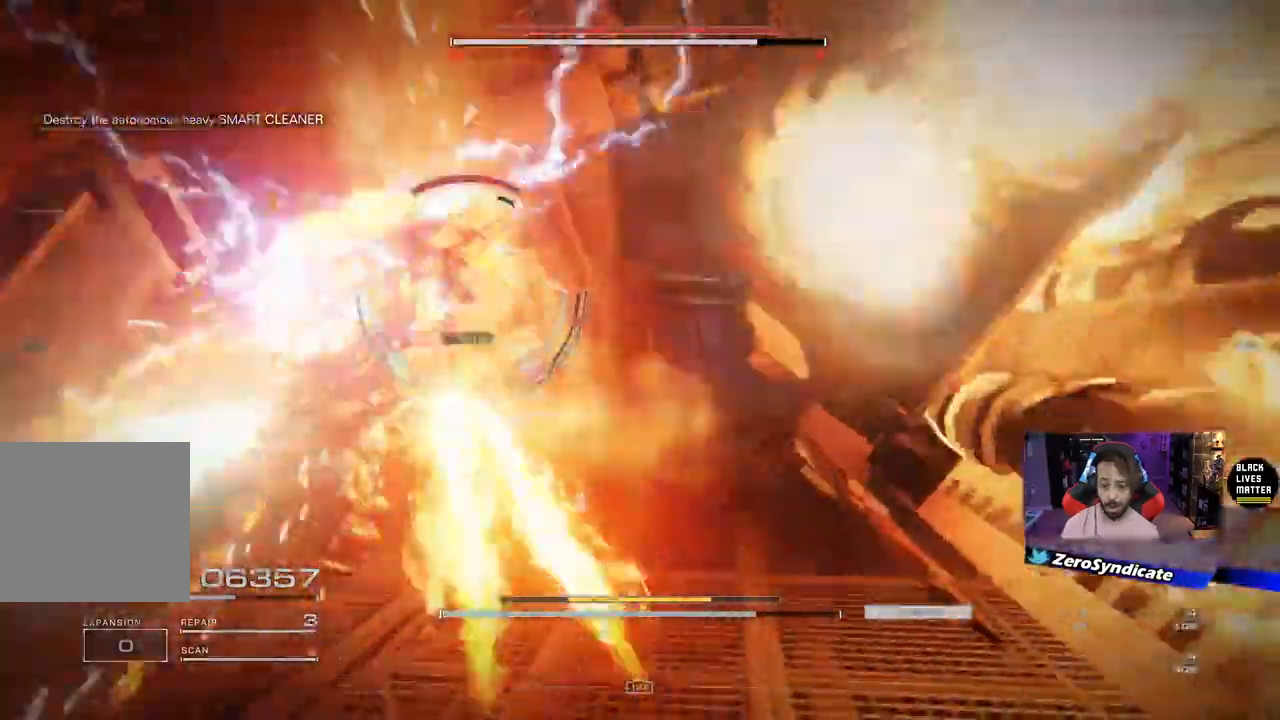
{"buttons": ["L1"], "left_stick": "center", "right_stick": "left", "events": [[67, "L1", "up"], [150, "L1", "down"], [283, "L1", "up"], [367, "right_stick", "left"], [400, "L1", "down"]]}
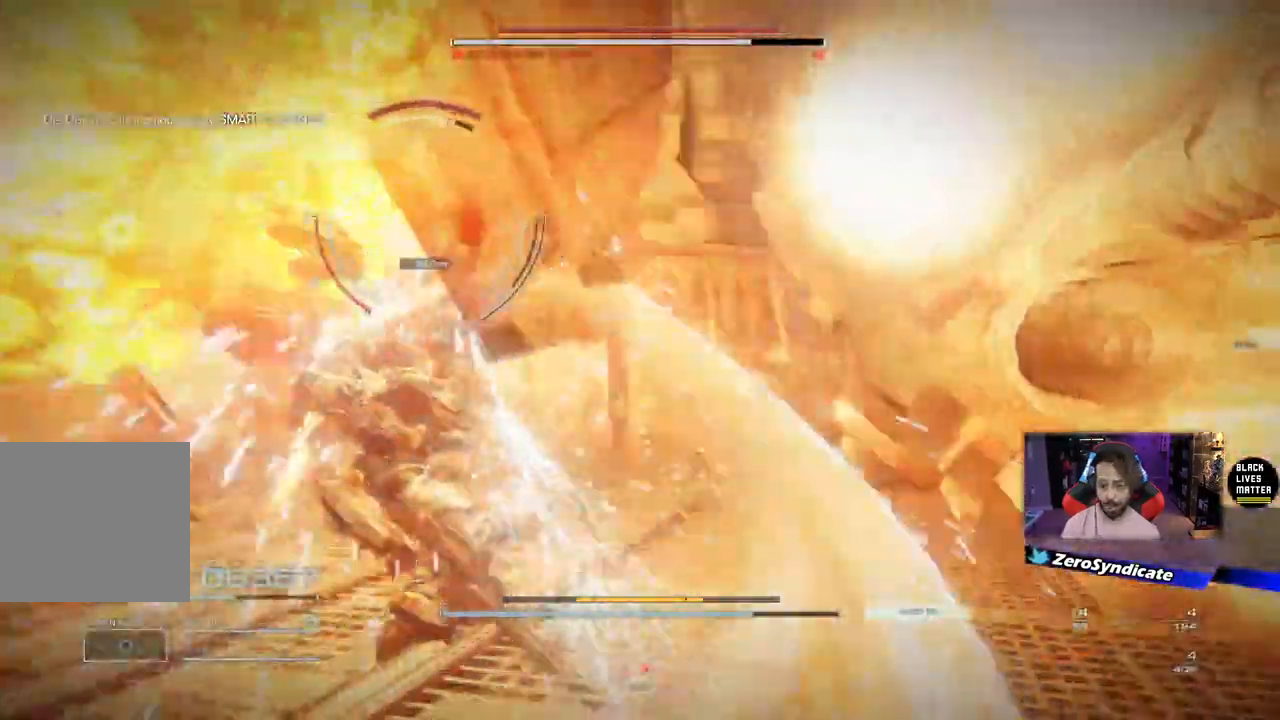
{"buttons": ["L1"], "left_stick": "center", "right_stick": "left", "events": [[83, "L1", "up"], [167, "L1", "down"], [183, "right_stick", "up-left"], [333, "L1", "up"], [417, "right_stick", "left"], [450, "L1", "down"]]}
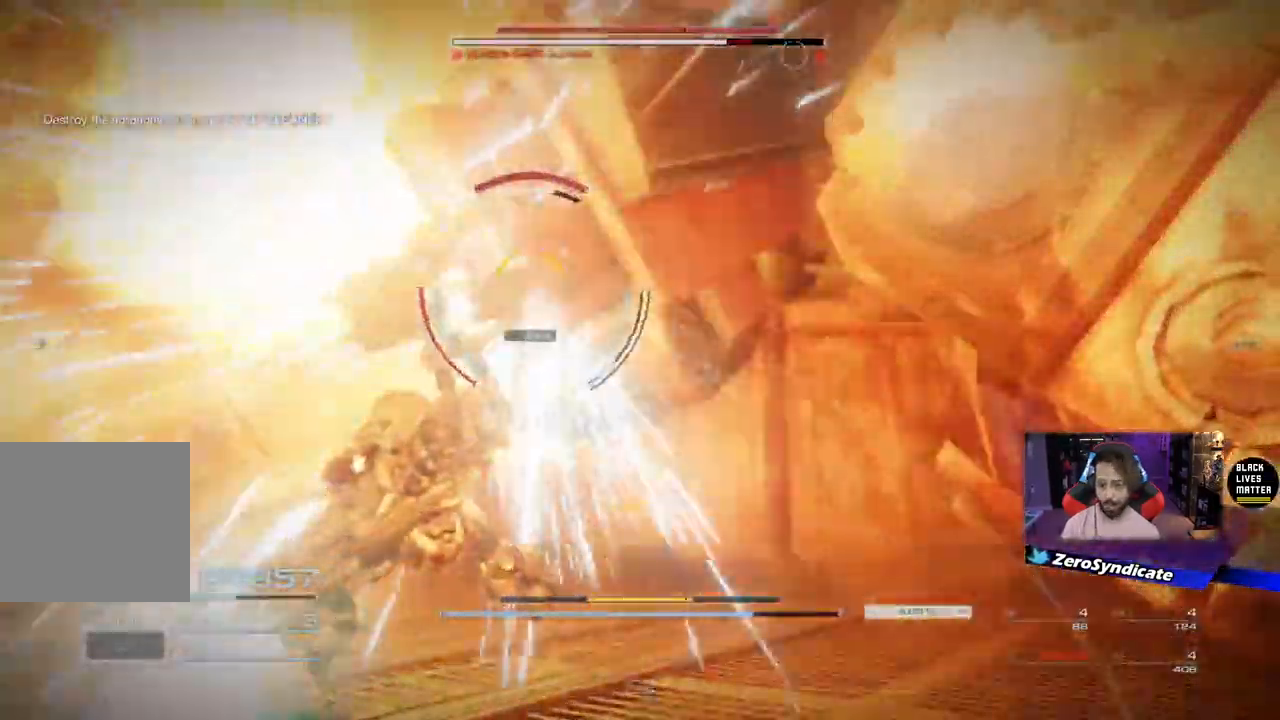
{"buttons": ["R1"], "left_stick": "center", "right_stick": "center", "events": [[100, "L1", "up"], [167, "R1", "down"], [283, "right_stick", "center"], [367, "R1", "up"], [467, "R1", "down"]]}
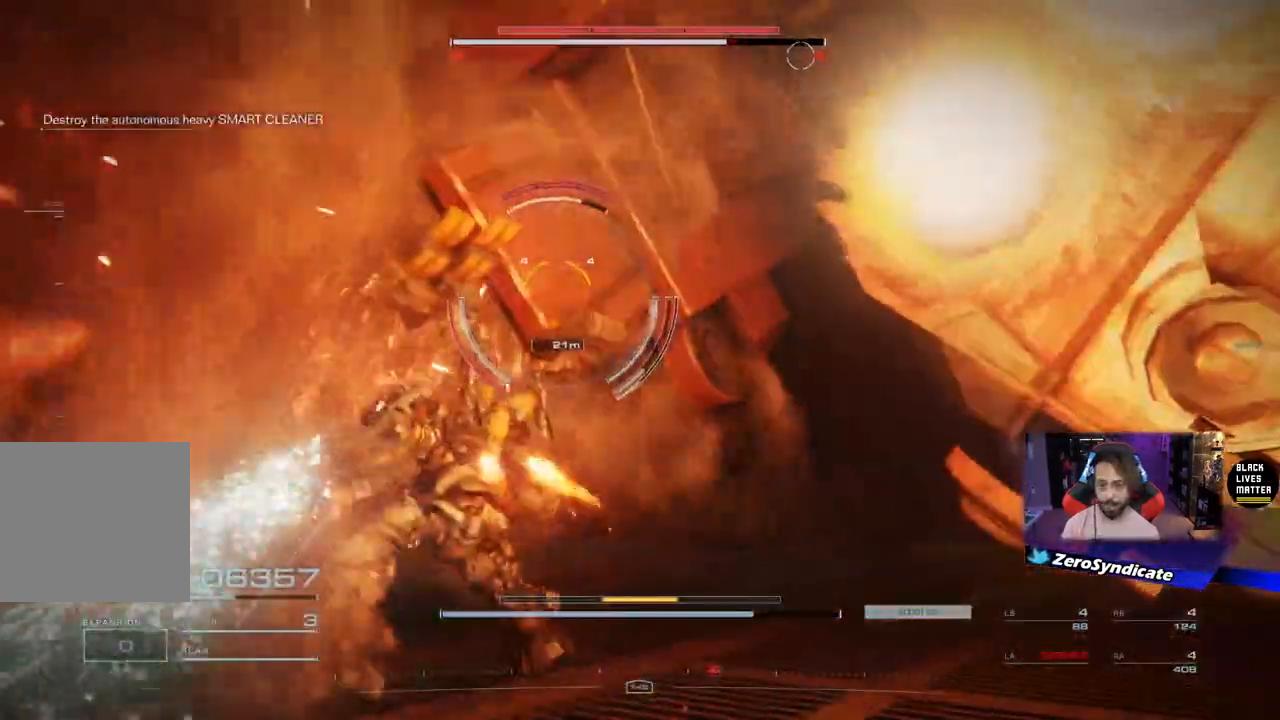
{"buttons": ["R1"], "left_stick": "down-left", "right_stick": "center", "events": [[83, "R1", "up"], [150, "R1", "down"], [167, "left_stick", "left"], [333, "Y", "down"], [367, "left_stick", "down-left"], [433, "Y", "up"]]}
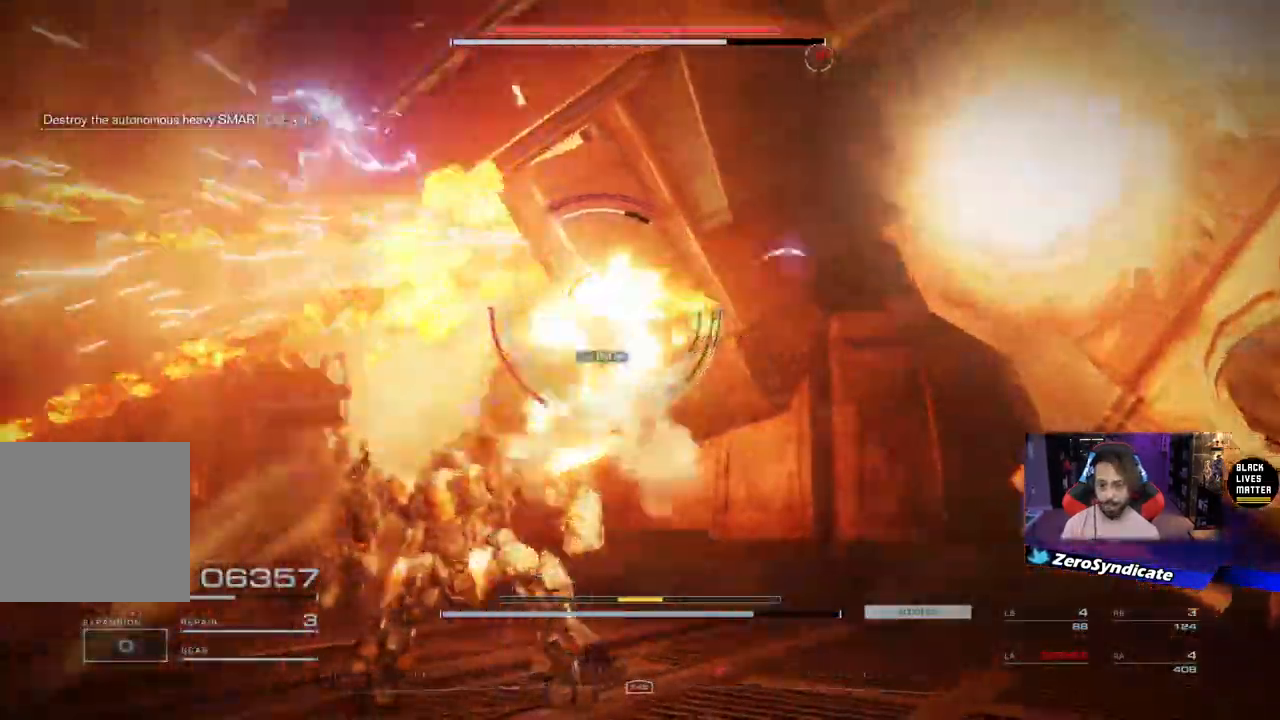
{"buttons": ["R1"], "left_stick": "up-right", "right_stick": "right", "events": [[33, "Y", "down"], [100, "Y", "up"], [167, "Y", "down"], [183, "left_stick", "down"], [283, "Y", "up"], [350, "R1", "up"], [450, "R1", "down"], [467, "left_stick", "up-right"], [467, "right_stick", "right"]]}
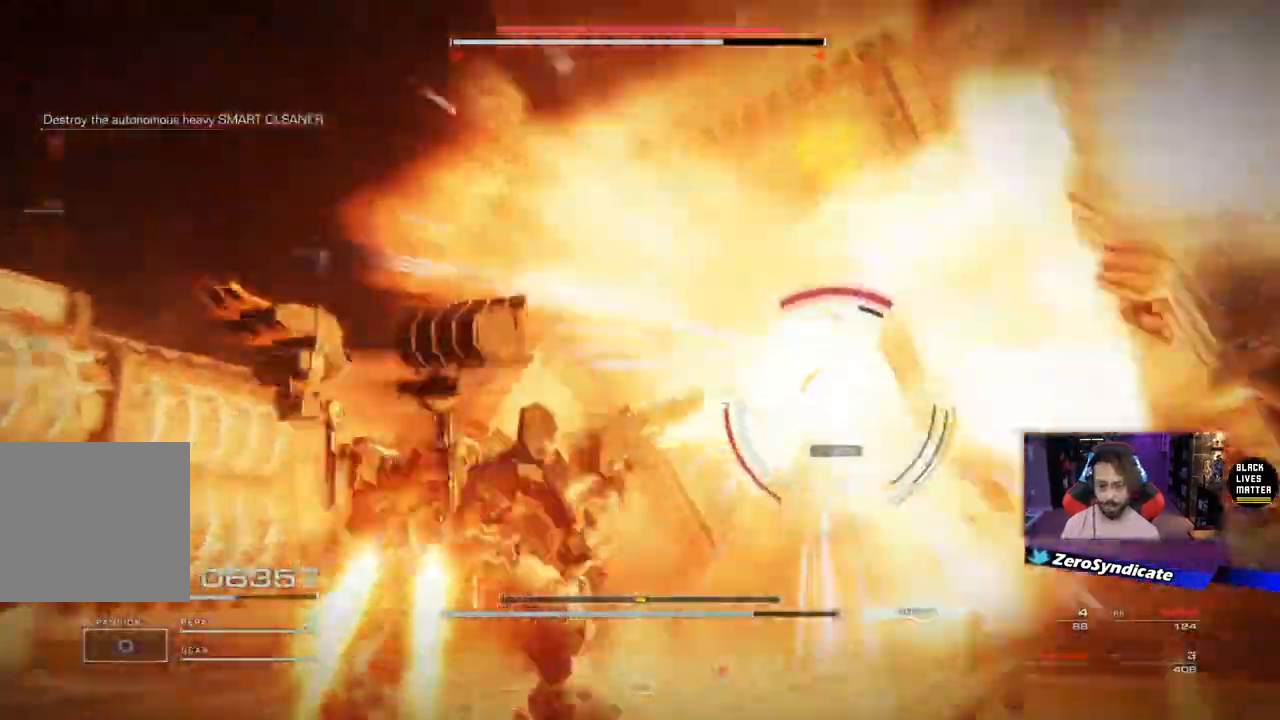
{"buttons": [], "left_stick": "down", "right_stick": "center", "events": [[67, "R1", "up"], [133, "R1", "down"], [150, "left_stick", "right"], [250, "R1", "up"], [283, "right_stick", "center"], [333, "R1", "down"], [450, "R1", "up"], [467, "left_stick", "down"]]}
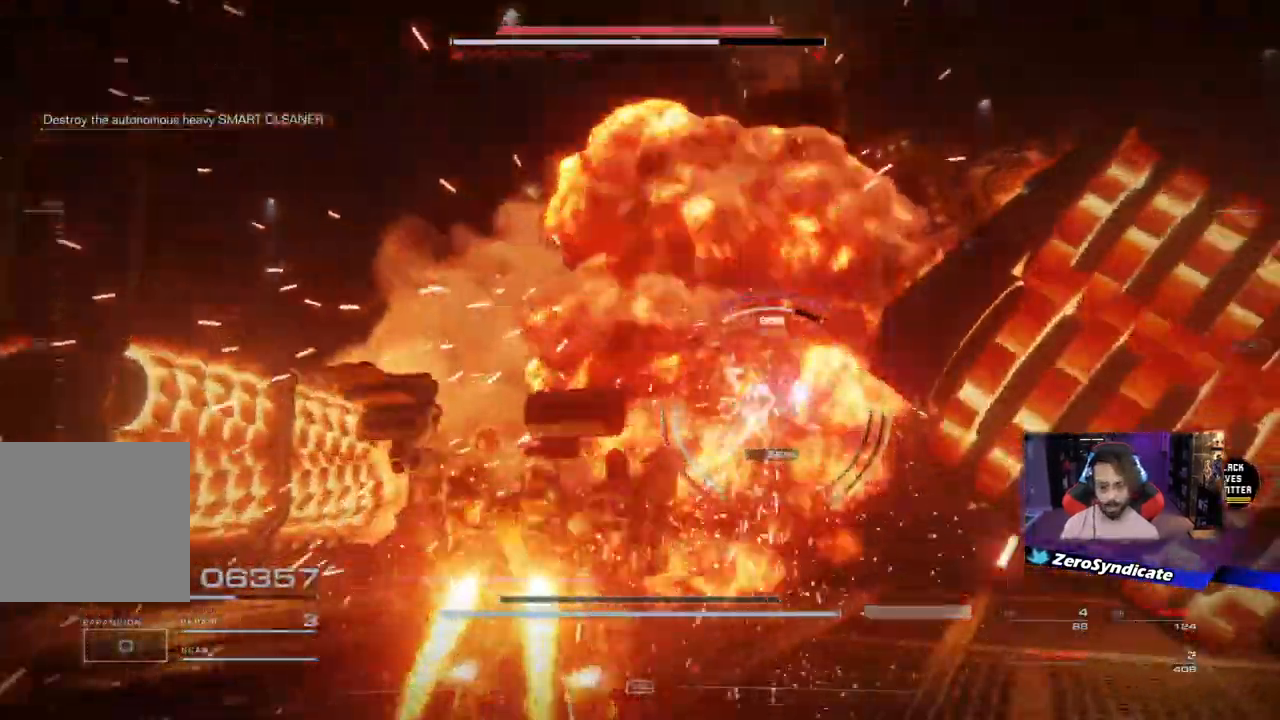
{"buttons": ["R1"], "left_stick": "up", "right_stick": "right", "events": [[33, "R1", "down"], [133, "R1", "up"], [217, "R1", "down"], [267, "right_stick", "right"], [333, "R1", "up"], [400, "R1", "down"], [500, "left_stick", "up"]]}
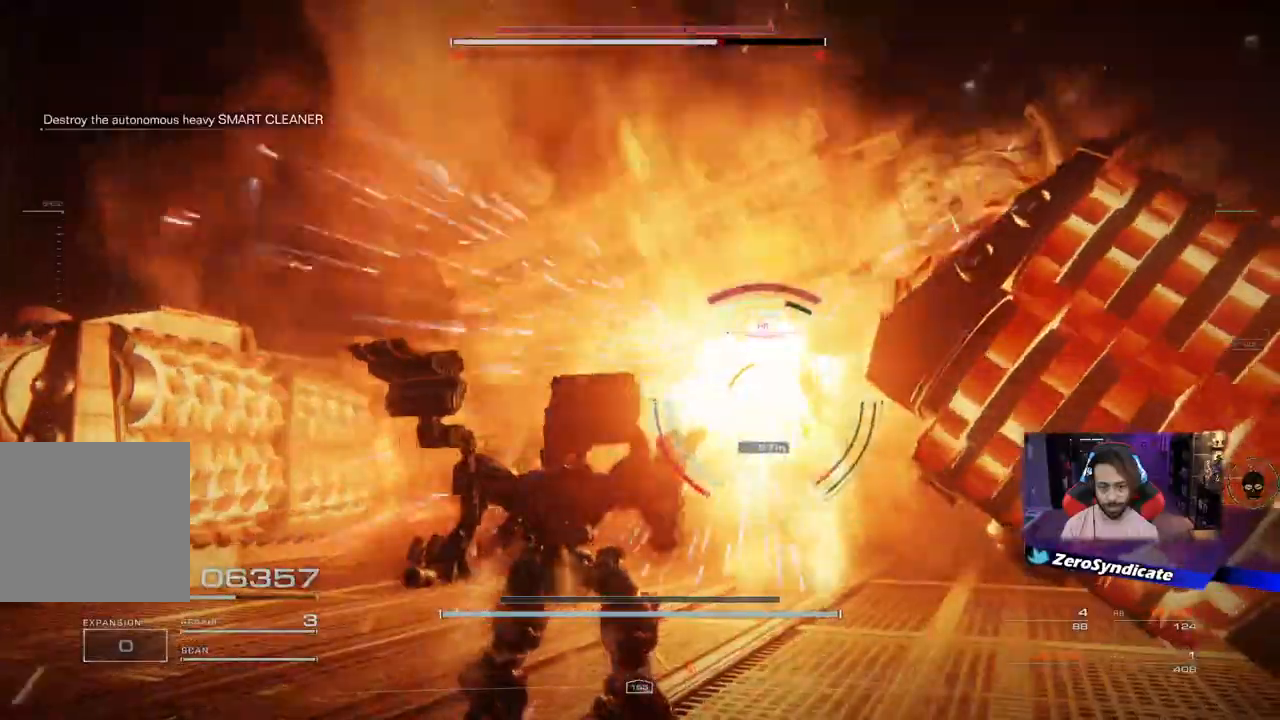
{"buttons": ["R1"], "left_stick": "up", "right_stick": "right", "events": [[33, "R1", "up"], [117, "R1", "down"], [150, "L1", "down"], [233, "R1", "up"], [300, "L1", "up"], [300, "R1", "down"], [350, "L1", "down"], [417, "R1", "up"], [483, "L1", "up"], [500, "R1", "down"]]}
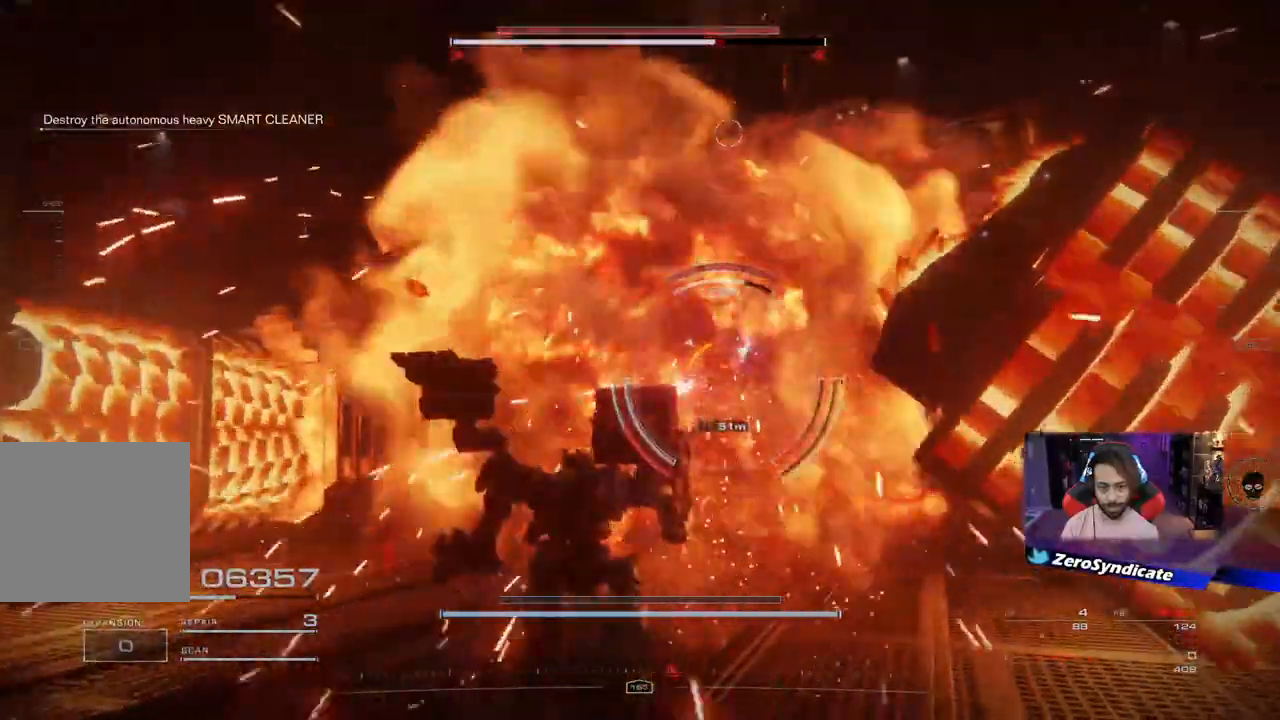
{"buttons": ["L1", "R1"], "left_stick": "up", "right_stick": "center", "events": [[117, "R1", "up"], [183, "R1", "down"], [250, "L1", "down"], [250, "right_stick", "center"], [317, "R1", "up"], [383, "L1", "up"], [383, "R1", "down"], [450, "L1", "down"]]}
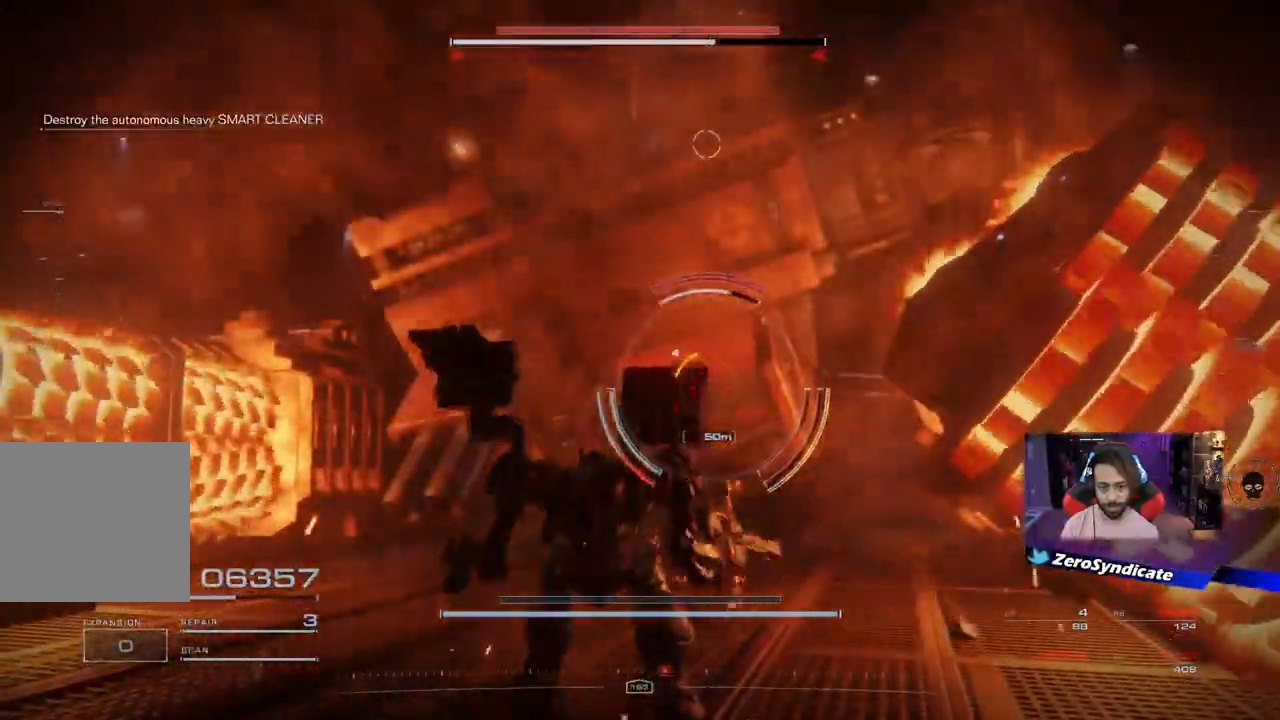
{"buttons": ["L1"], "left_stick": "center", "right_stick": "center", "events": [[17, "R1", "up"], [100, "L1", "up"], [100, "R1", "down"], [167, "L1", "down"], [200, "R1", "up"], [250, "left_stick", "center"], [283, "L1", "up"], [283, "R1", "down"], [367, "L1", "down"], [383, "R1", "up"]]}
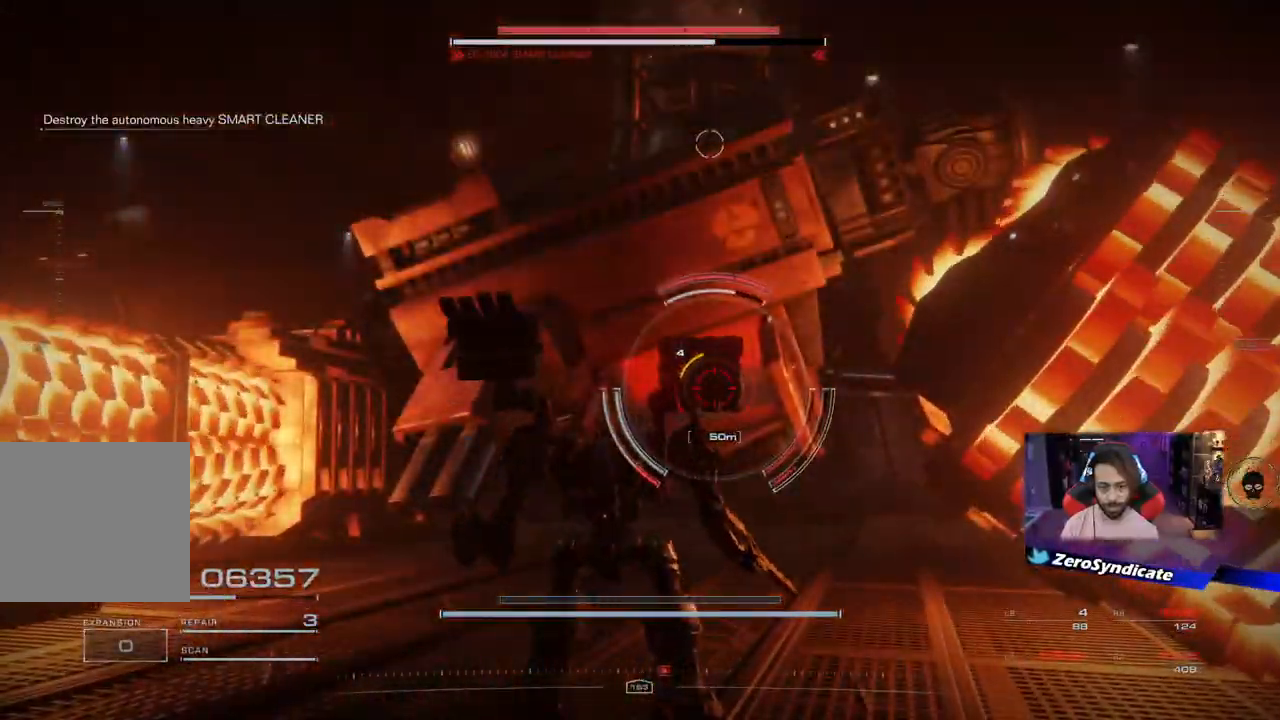
{"buttons": ["R1"], "left_stick": "center", "right_stick": "right", "events": [[17, "L1", "up"], [17, "R1", "down"], [133, "L1", "down"], [133, "R1", "up"], [217, "R1", "down"], [233, "right_stick", "up-right"], [250, "L1", "up"], [317, "right_stick", "right"], [333, "R1", "up"], [383, "L1", "down"], [433, "R1", "down"], [500, "L1", "up"]]}
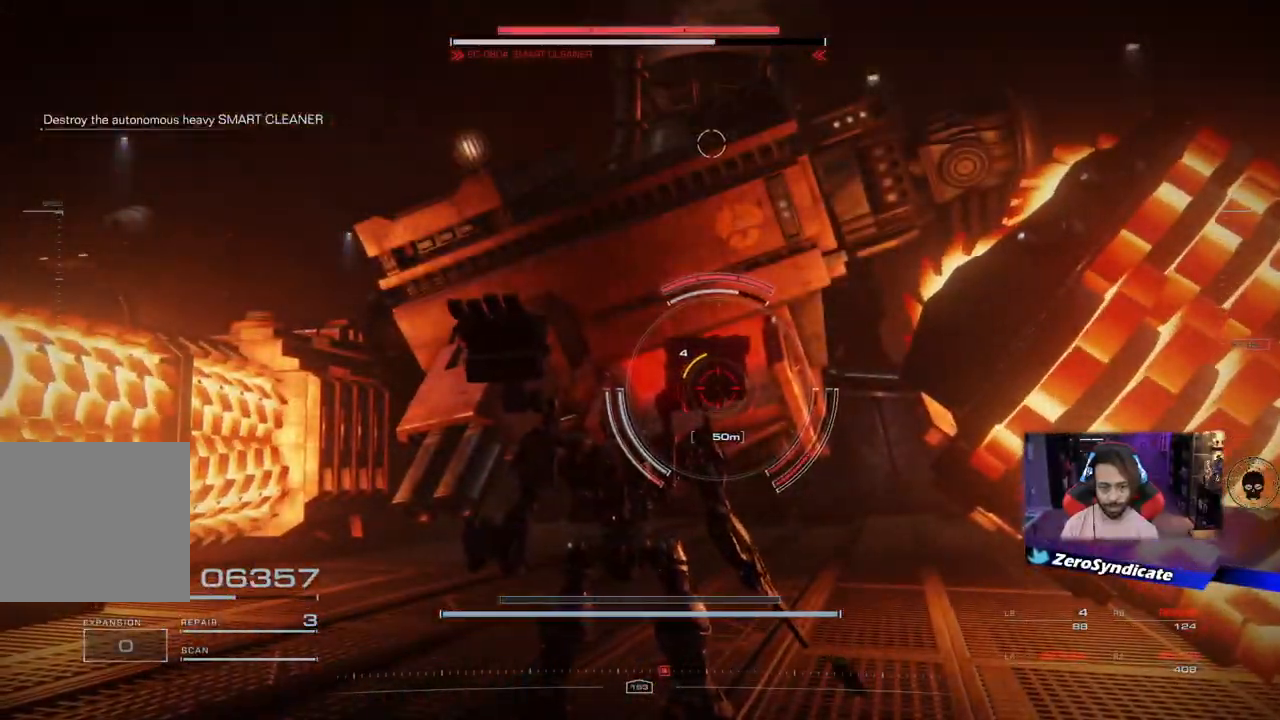
{"buttons": ["Y"], "left_stick": "center", "right_stick": "center", "events": [[17, "R1", "up"], [17, "right_stick", "center"], [100, "L1", "down"], [233, "L1", "up"], [233, "R1", "down"], [450, "R1", "up"], [483, "Y", "down"]]}
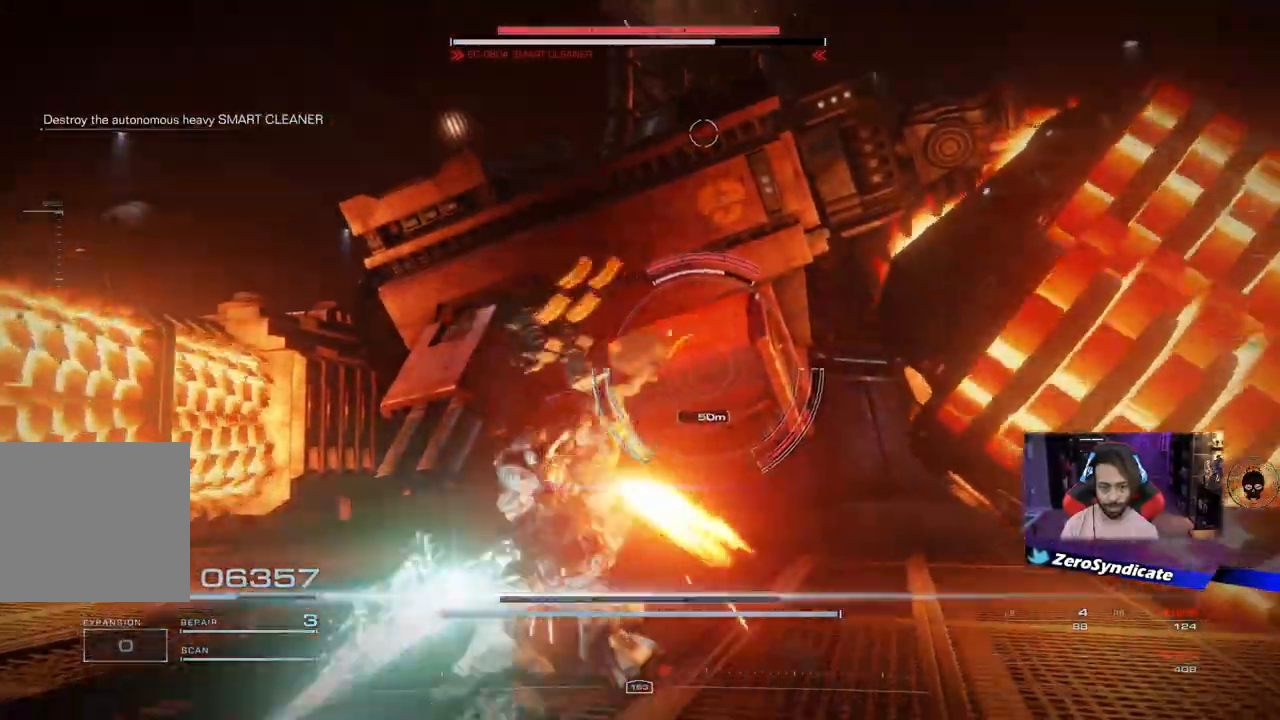
{"buttons": ["L1"], "left_stick": "center", "right_stick": "center", "events": [[83, "Y", "up"], [400, "L1", "down"]]}
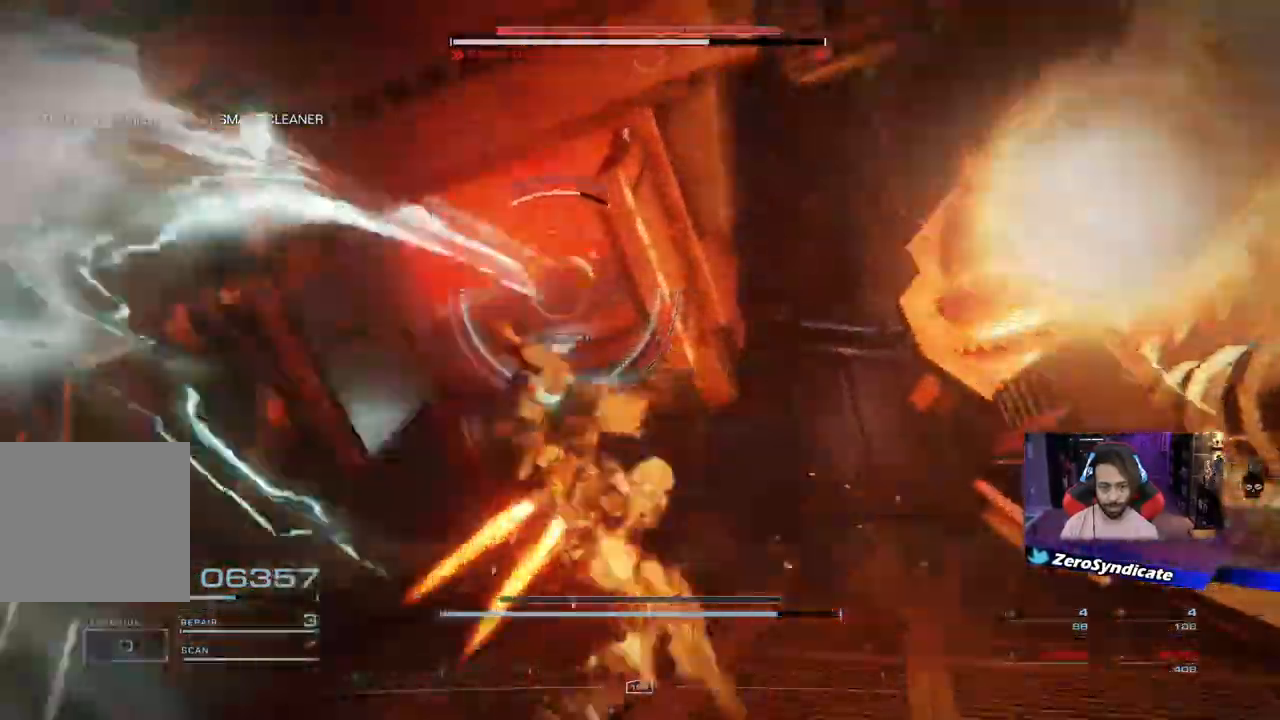
{"buttons": [], "left_stick": "center", "right_stick": "left"}
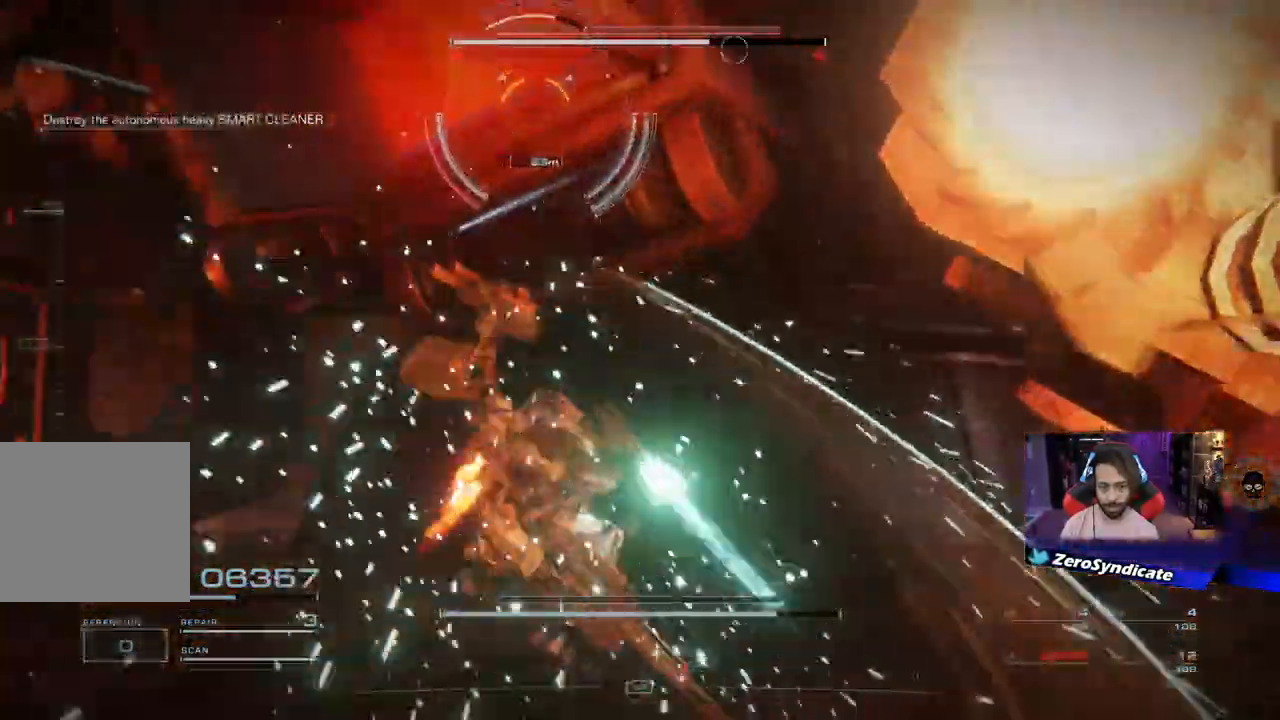
{"buttons": [], "left_stick": "center", "right_stick": "center"}
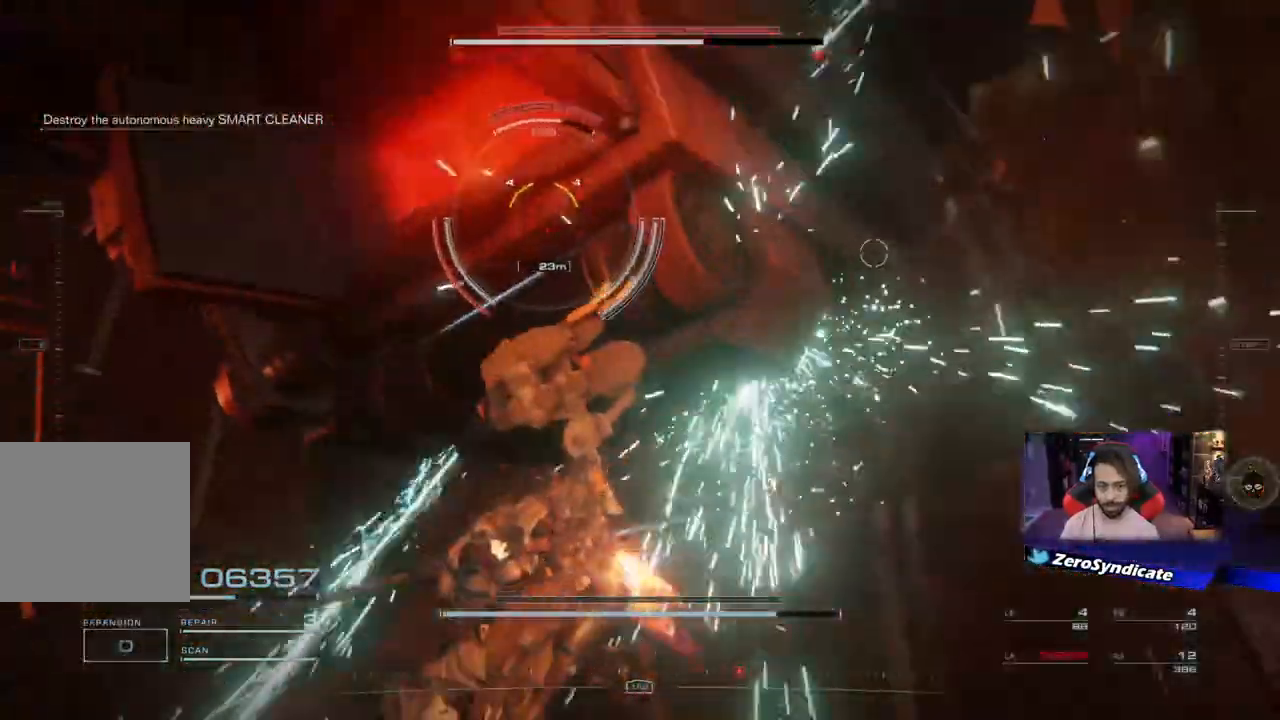
{"buttons": [], "left_stick": "down", "right_stick": "center", "events": [[67, "left_stick", "down"], [200, "R2", "down"], [350, "R2", "up"]]}
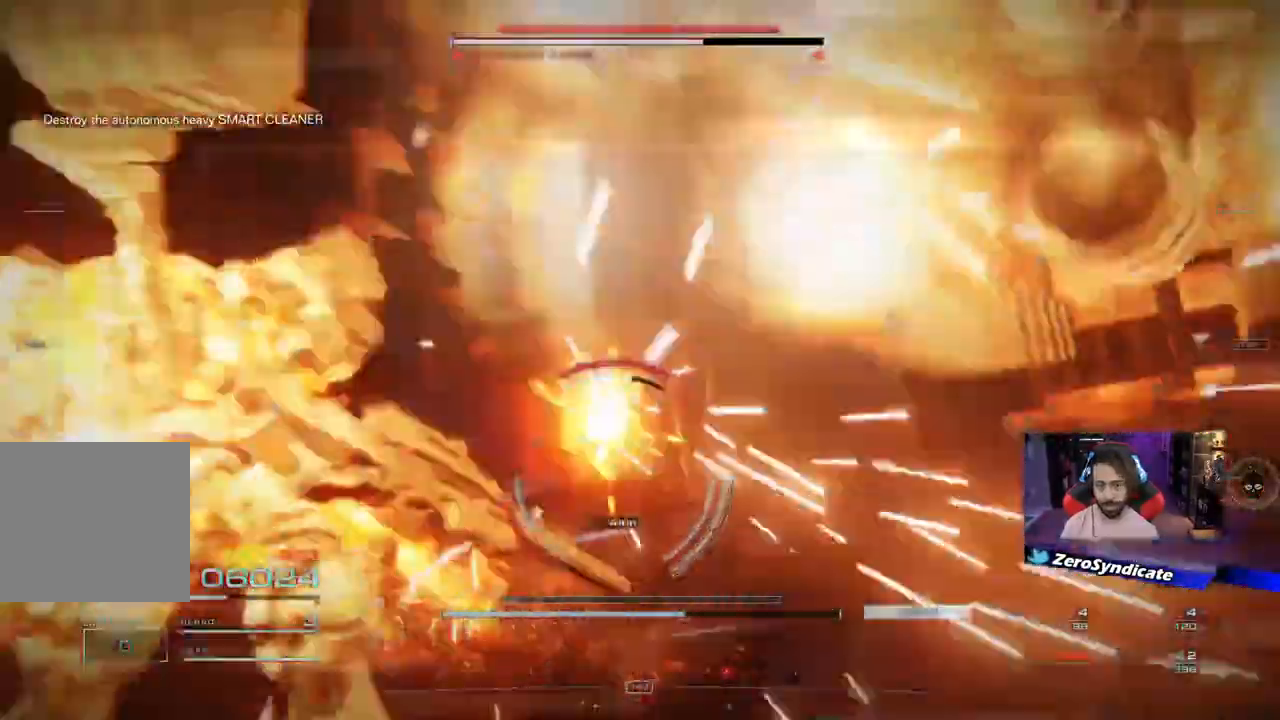
{"buttons": ["L2", "R1"], "left_stick": "down", "right_stick": "down", "events": [[117, "R1", "down"], [250, "L2", "down"], [467, "right_stick", "down"]]}